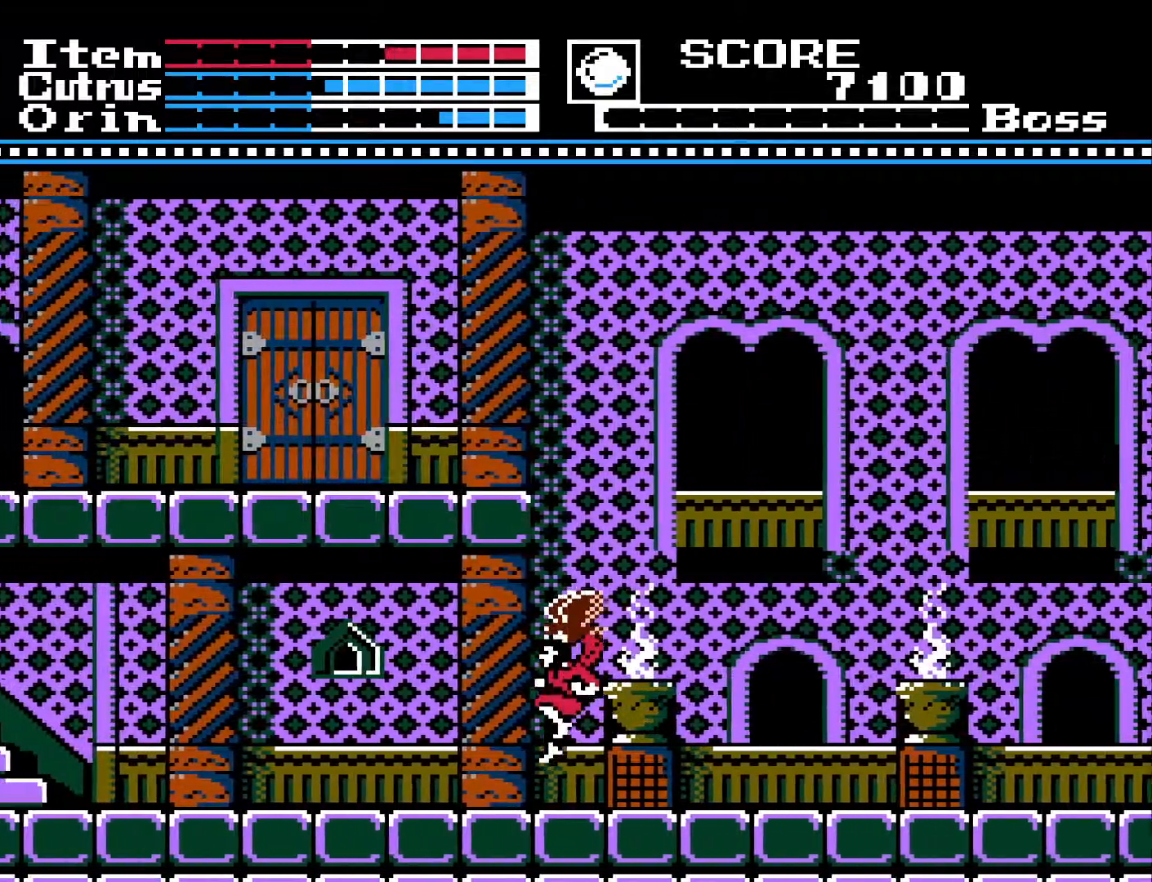
Gameplay with a controller (Xbox layout); each line is a JSON object with the inputs held at the frame after it. "events" lists button and stick changes between this image and that frame as [ms after this image, input, new state], when the widget could be followed in between.
{"buttons": ["DPAD_UP"], "left_stick": "center", "right_stick": "center", "events": [[350, "DPAD_LEFT", "up"], [450, "DPAD_UP", "down"]]}
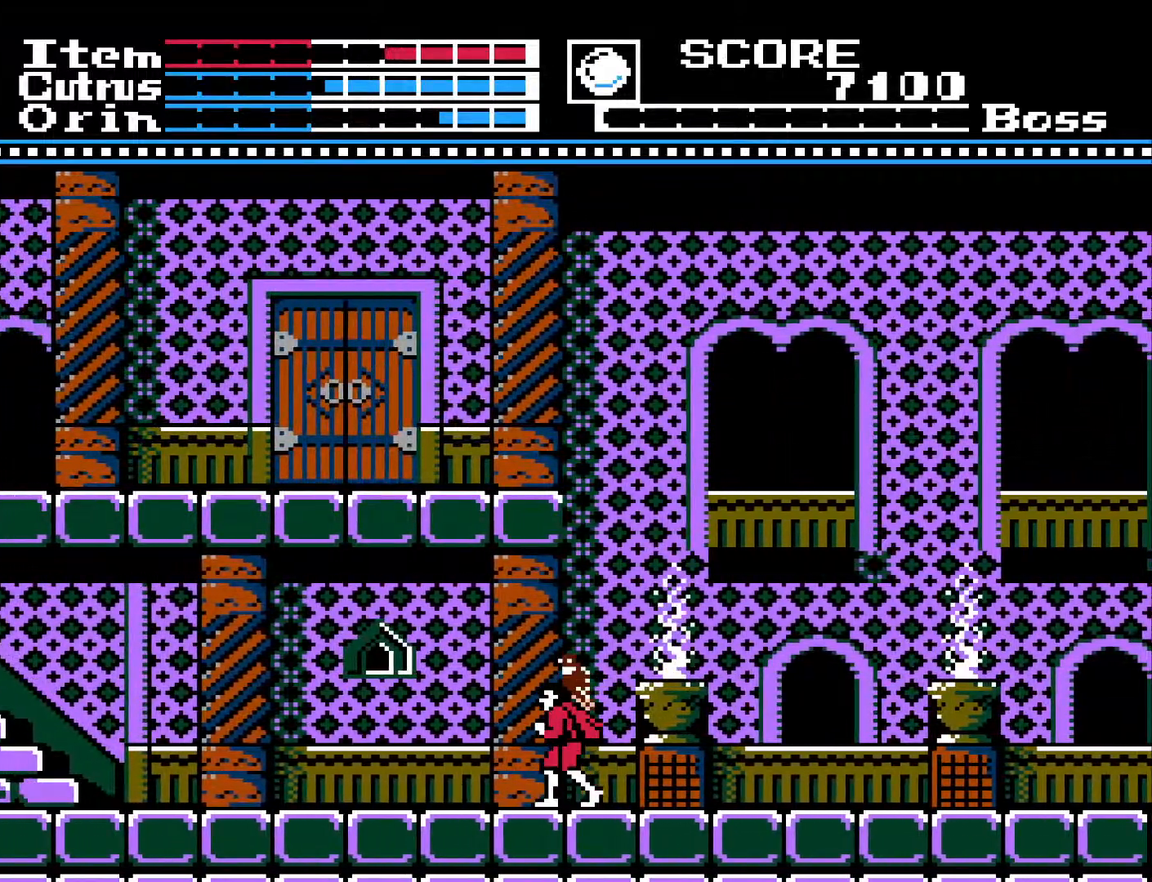
{"buttons": [], "left_stick": "center", "right_stick": "center", "events": [[33, "A", "down"], [150, "A", "up"], [200, "DPAD_UP", "up"]]}
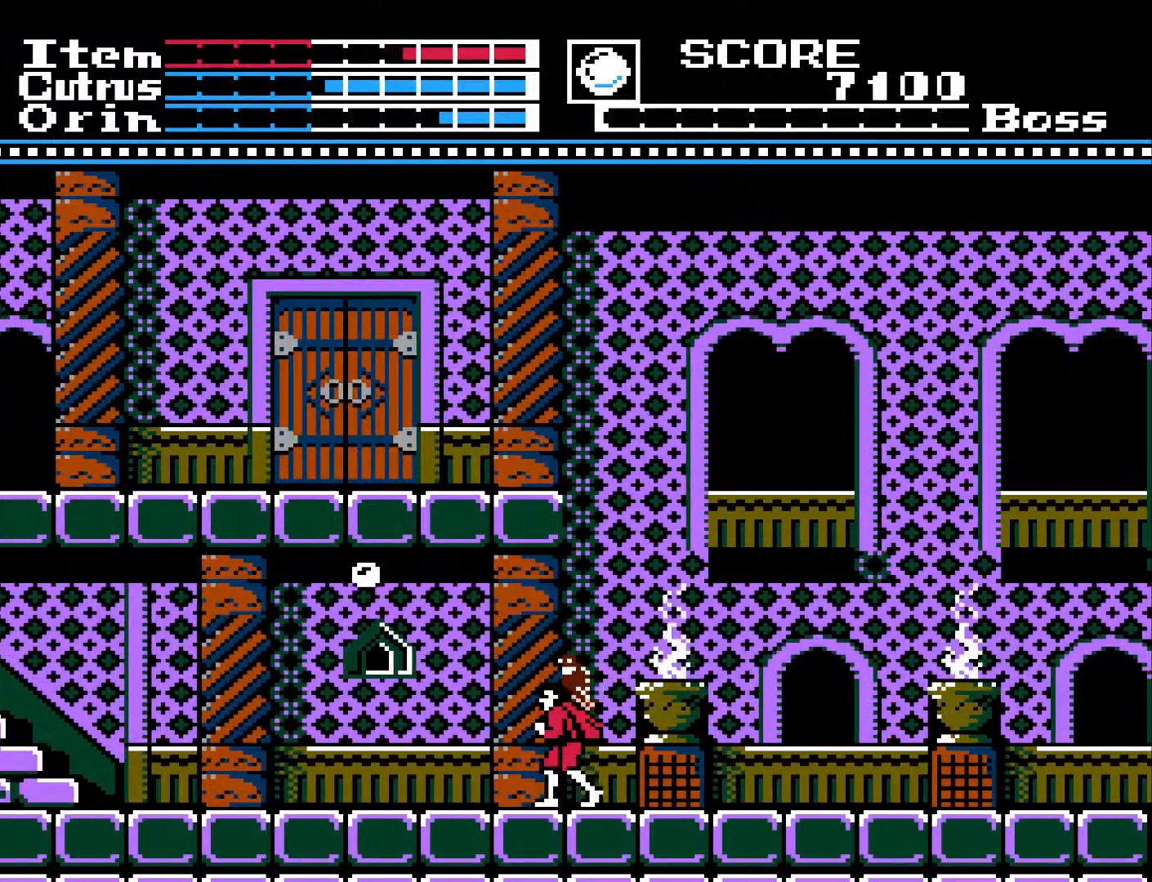
{"buttons": ["DPAD_LEFT"], "left_stick": "center", "right_stick": "center", "events": [[167, "DPAD_LEFT", "down"]]}
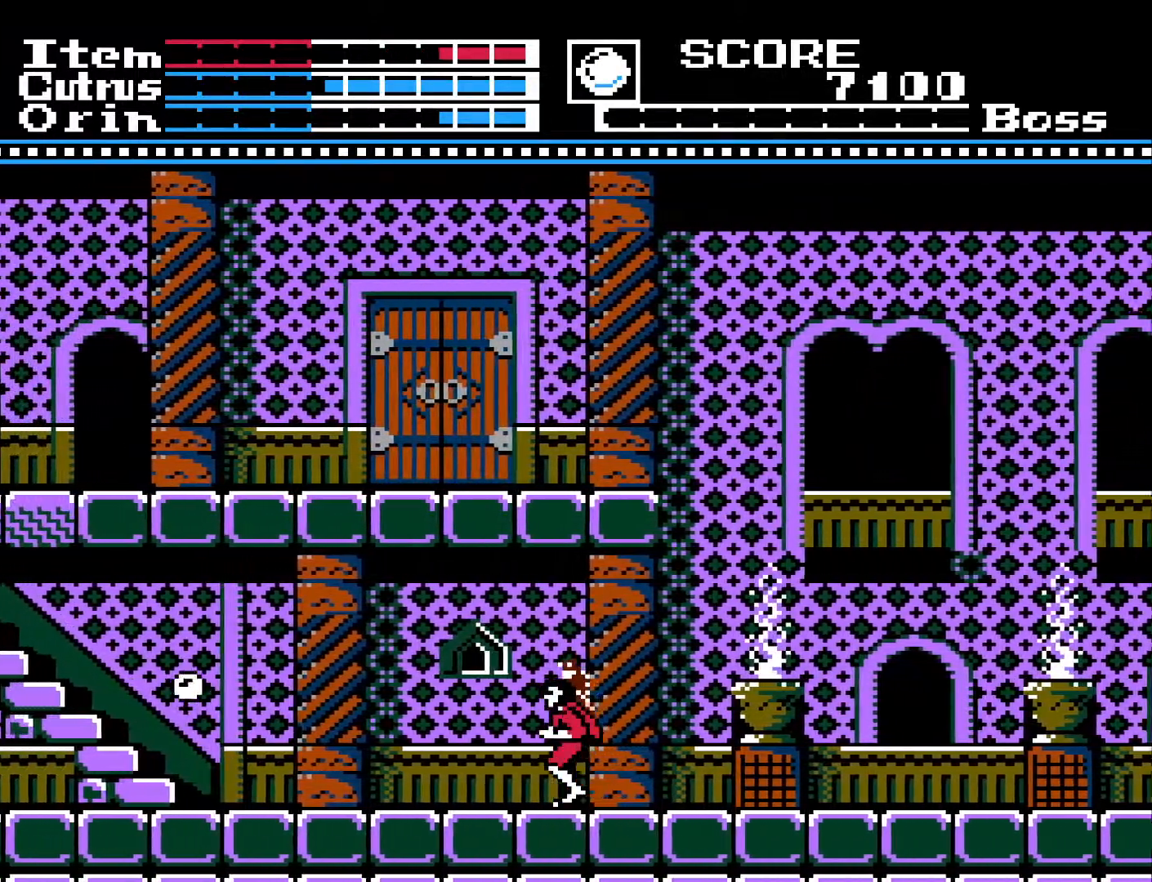
{"buttons": ["DPAD_LEFT"], "left_stick": "center", "right_stick": "center", "events": []}
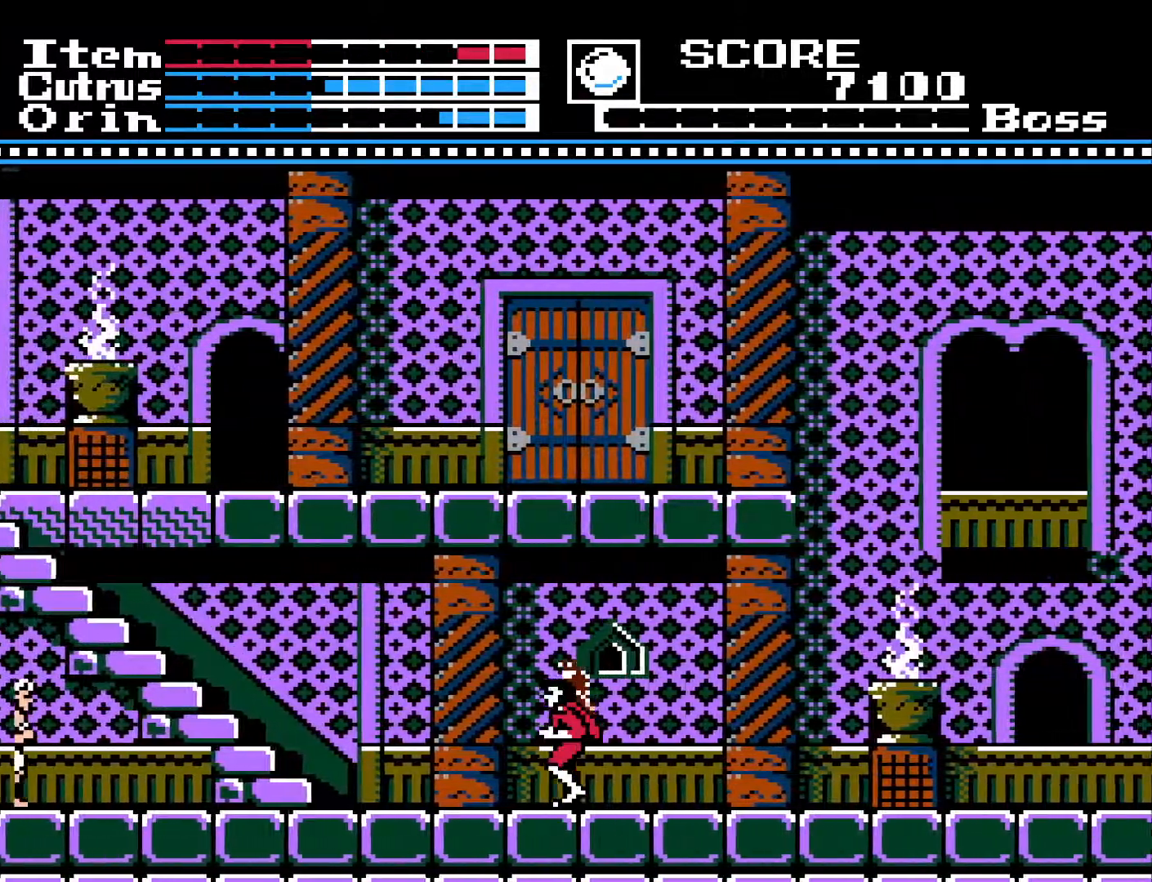
{"buttons": [], "left_stick": "center", "right_stick": "center", "events": [[433, "DPAD_LEFT", "up"]]}
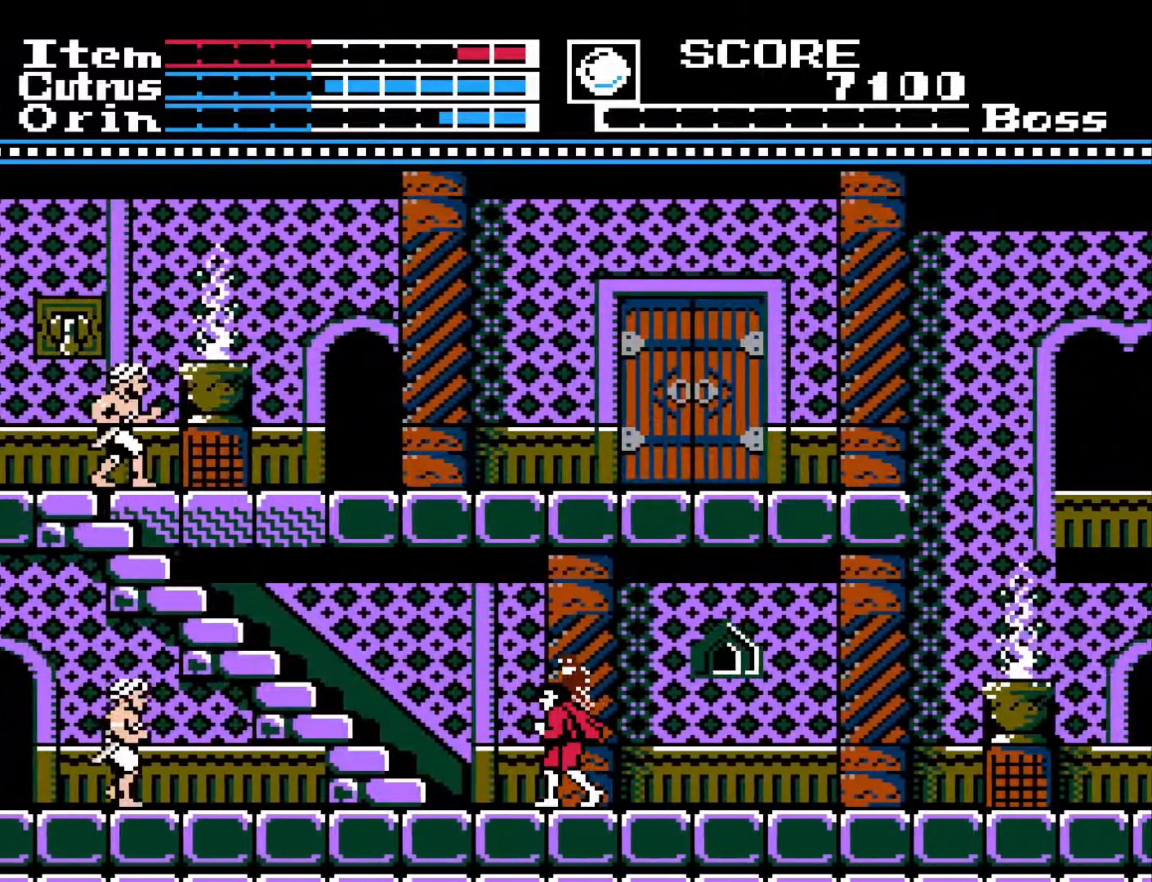
{"buttons": ["DPAD_LEFT"], "left_stick": "center", "right_stick": "center", "events": [[417, "DPAD_LEFT", "down"]]}
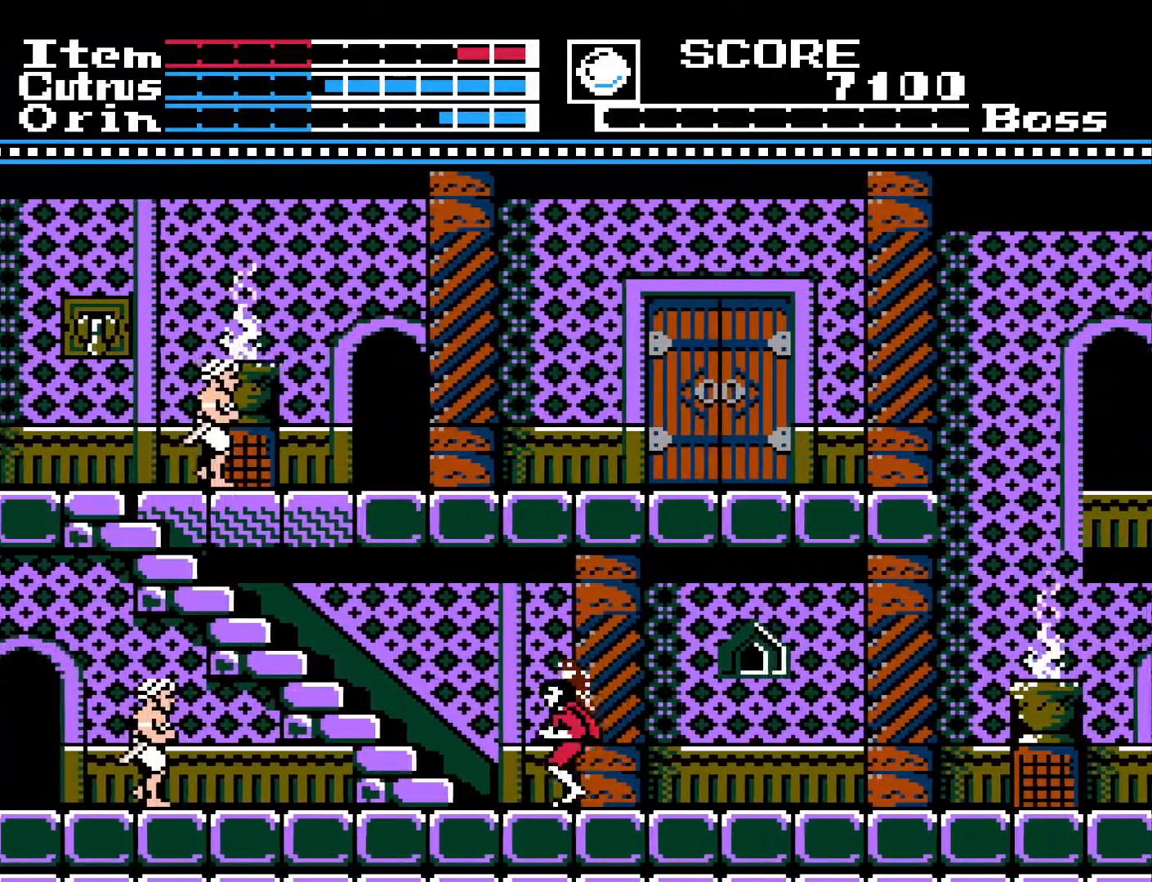
{"buttons": ["DPAD_DOWN"], "left_stick": "center", "right_stick": "center", "events": [[117, "DPAD_DOWN", "down"], [117, "DPAD_LEFT", "up"]]}
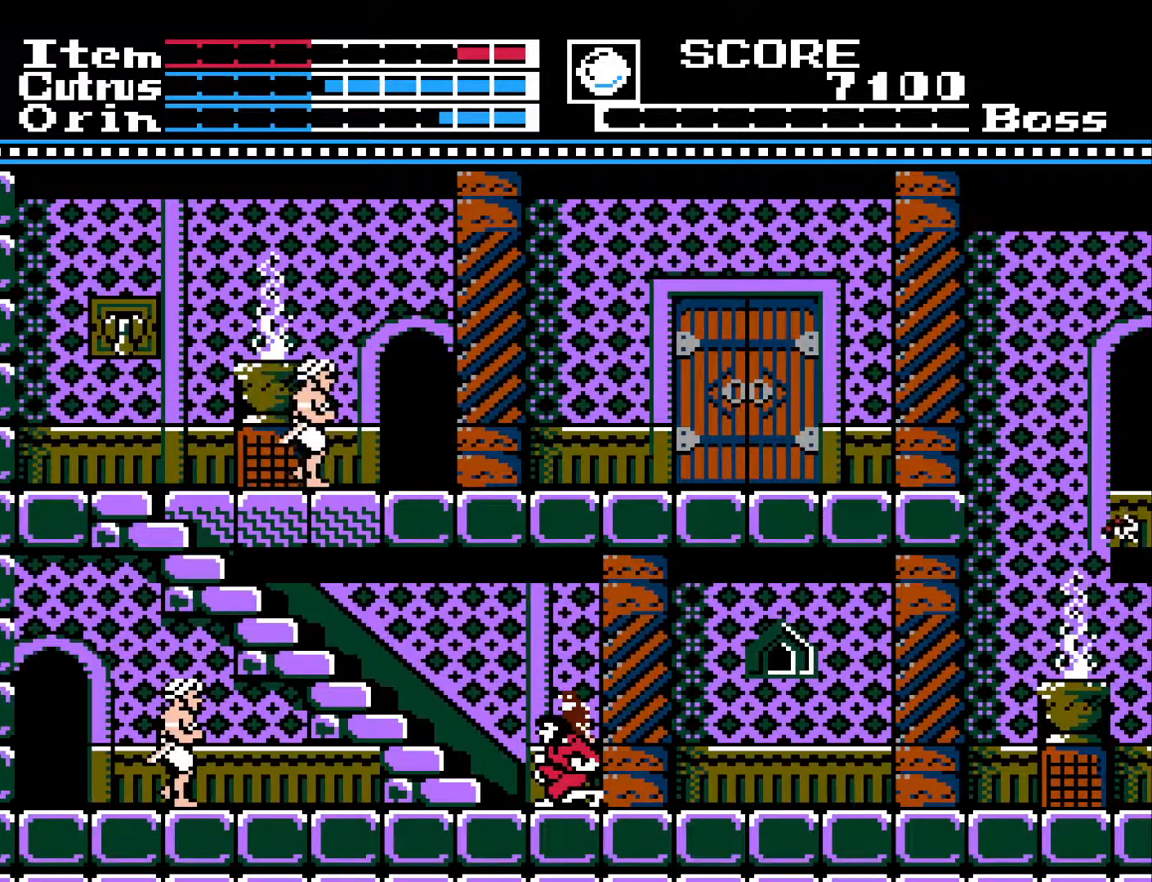
{"buttons": ["DPAD_LEFT"], "left_stick": "center", "right_stick": "center", "events": [[317, "DPAD_DOWN", "up"], [317, "DPAD_LEFT", "down"]]}
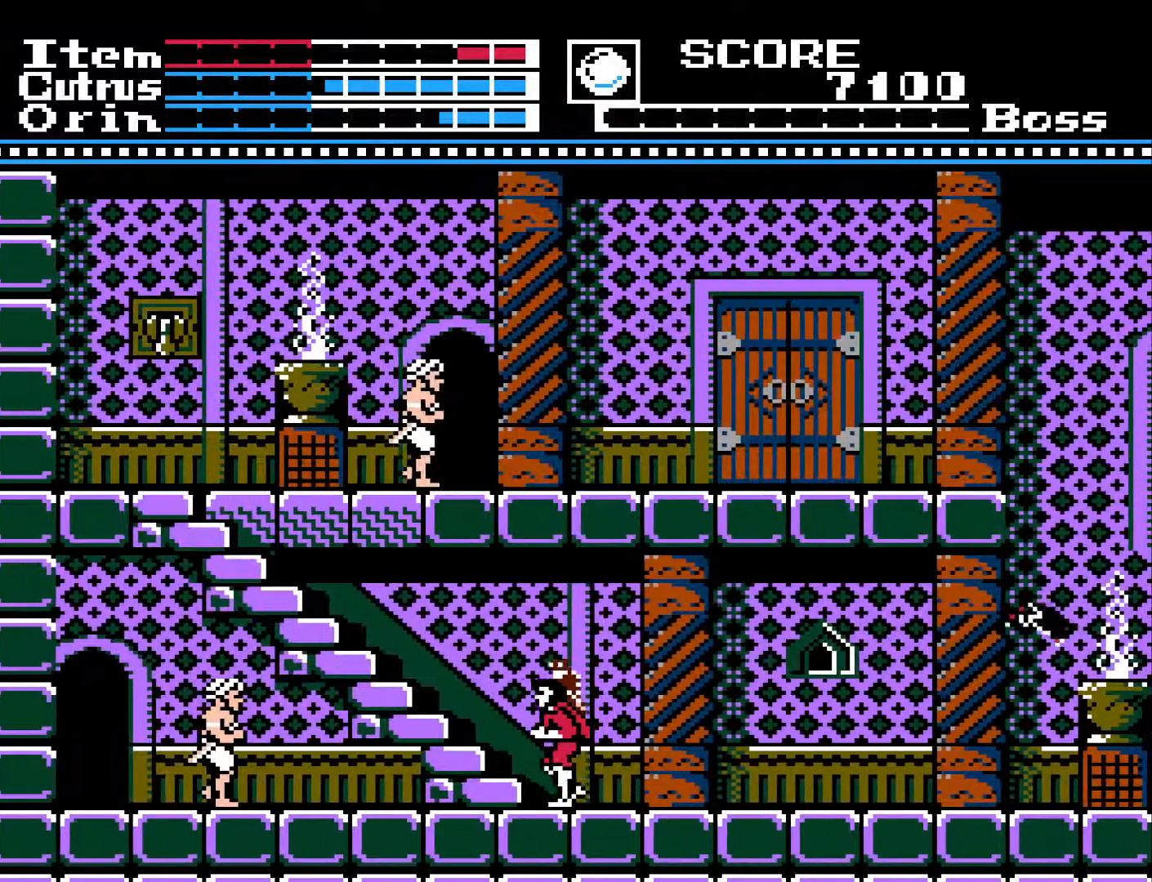
{"buttons": ["DPAD_LEFT"], "left_stick": "center", "right_stick": "center", "events": []}
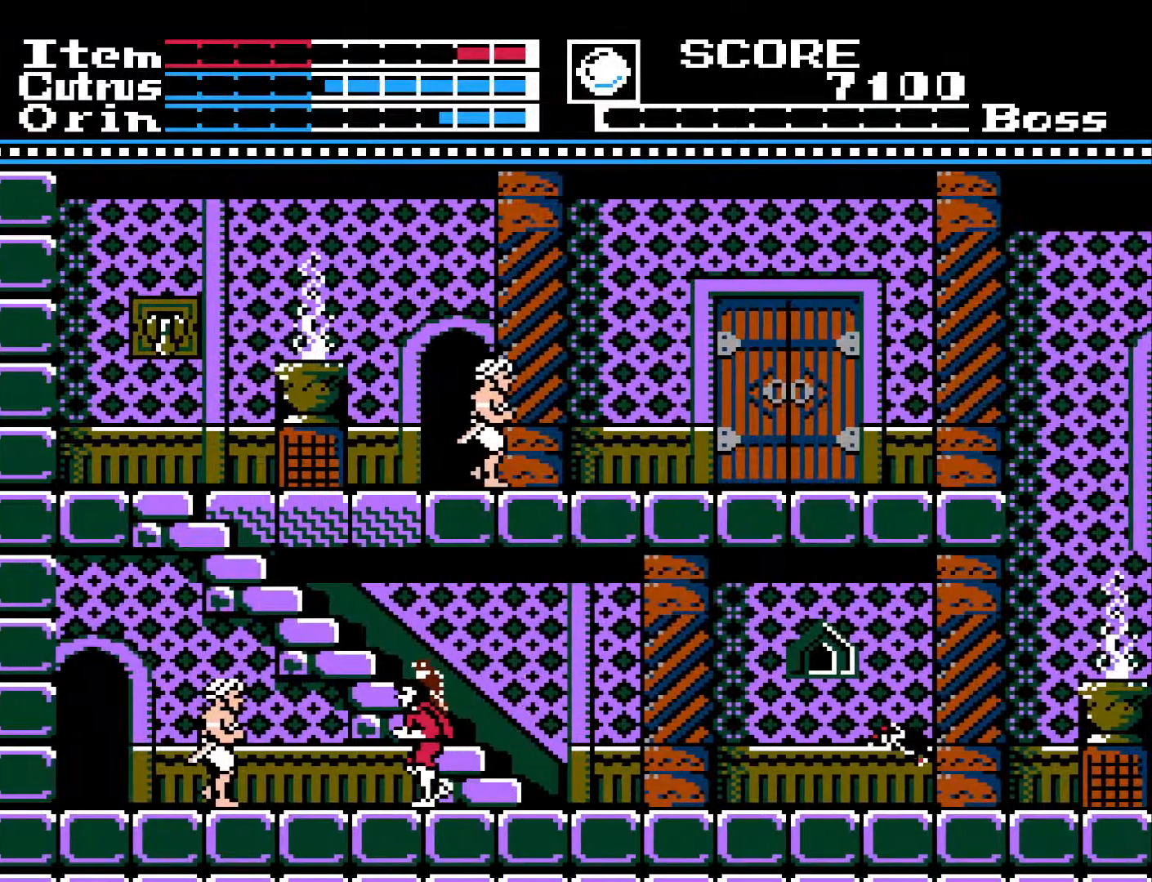
{"buttons": ["X", "DPAD_DOWN"], "left_stick": "center", "right_stick": "center", "events": [[283, "DPAD_DOWN", "down"], [300, "DPAD_LEFT", "up"], [300, "X", "down"], [400, "X", "up"], [467, "X", "down"]]}
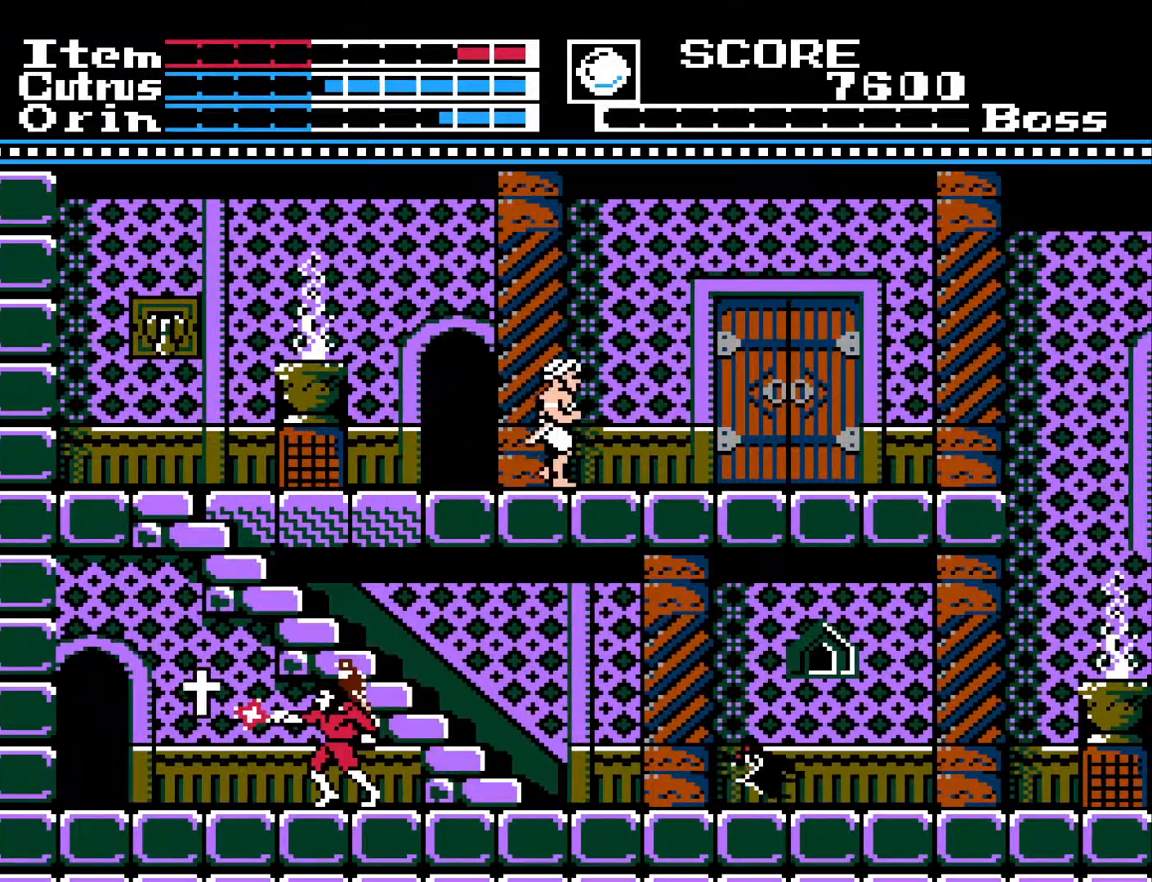
{"buttons": ["DPAD_LEFT"], "left_stick": "center", "right_stick": "center", "events": [[83, "X", "up"], [150, "X", "down"], [233, "X", "up"], [300, "DPAD_LEFT", "down"], [317, "DPAD_DOWN", "up"]]}
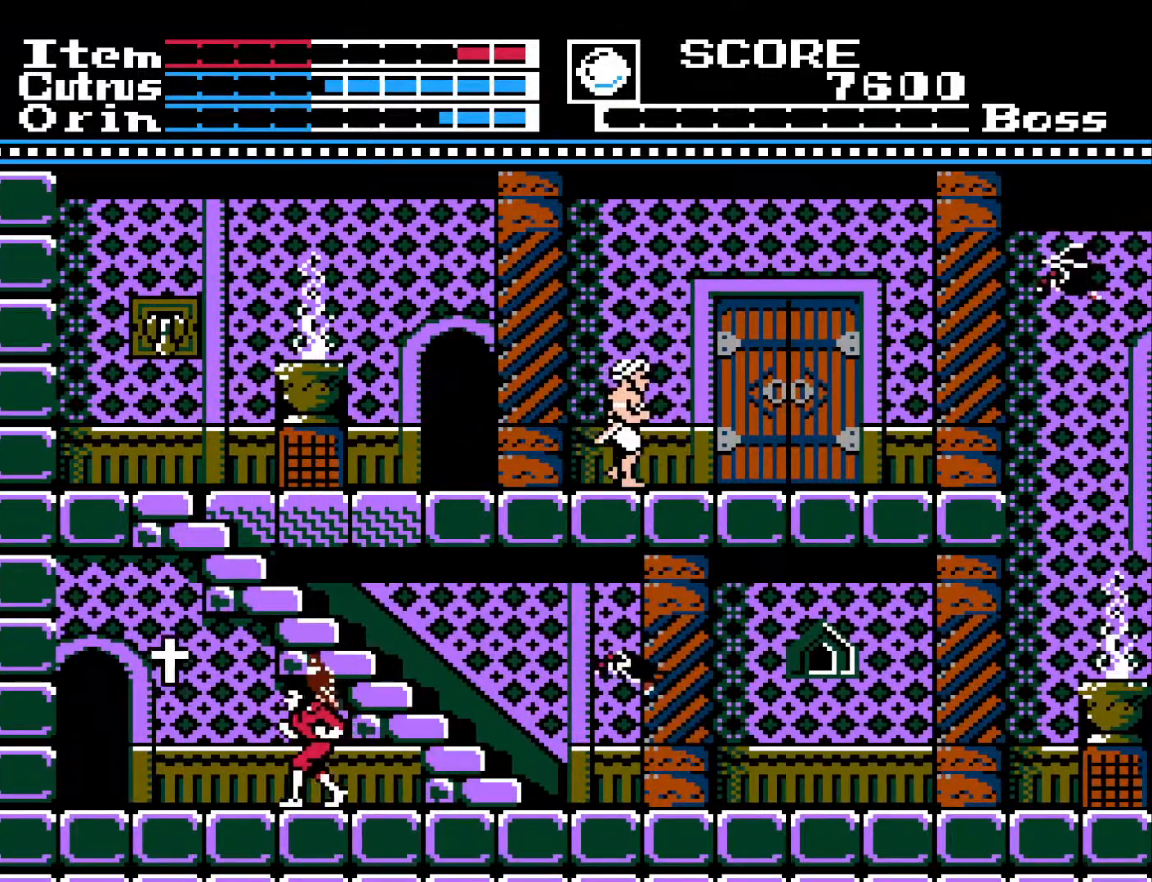
{"buttons": ["DPAD_LEFT"], "left_stick": "center", "right_stick": "center", "events": [[33, "A", "down"], [233, "A", "up"]]}
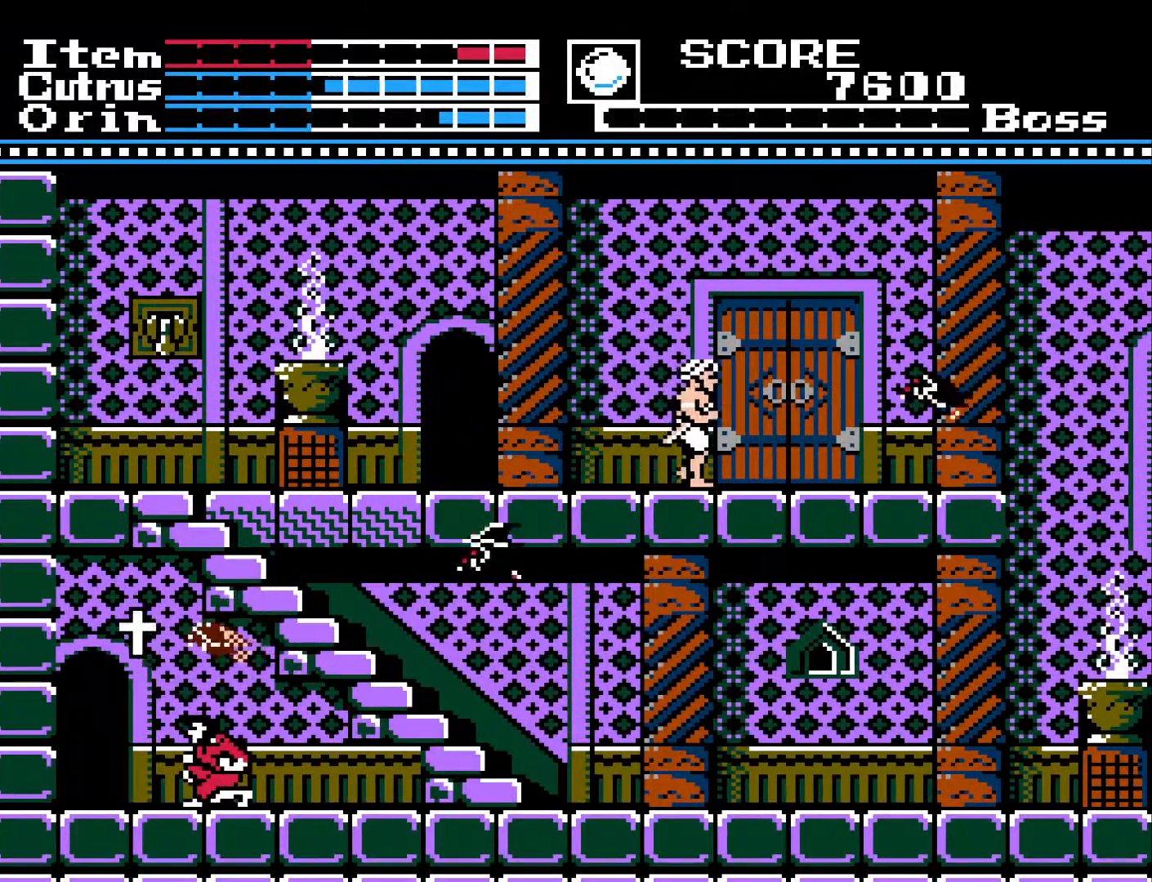
{"buttons": ["DPAD_LEFT"], "left_stick": "center", "right_stick": "center", "events": [[183, "A", "down"], [400, "A", "up"]]}
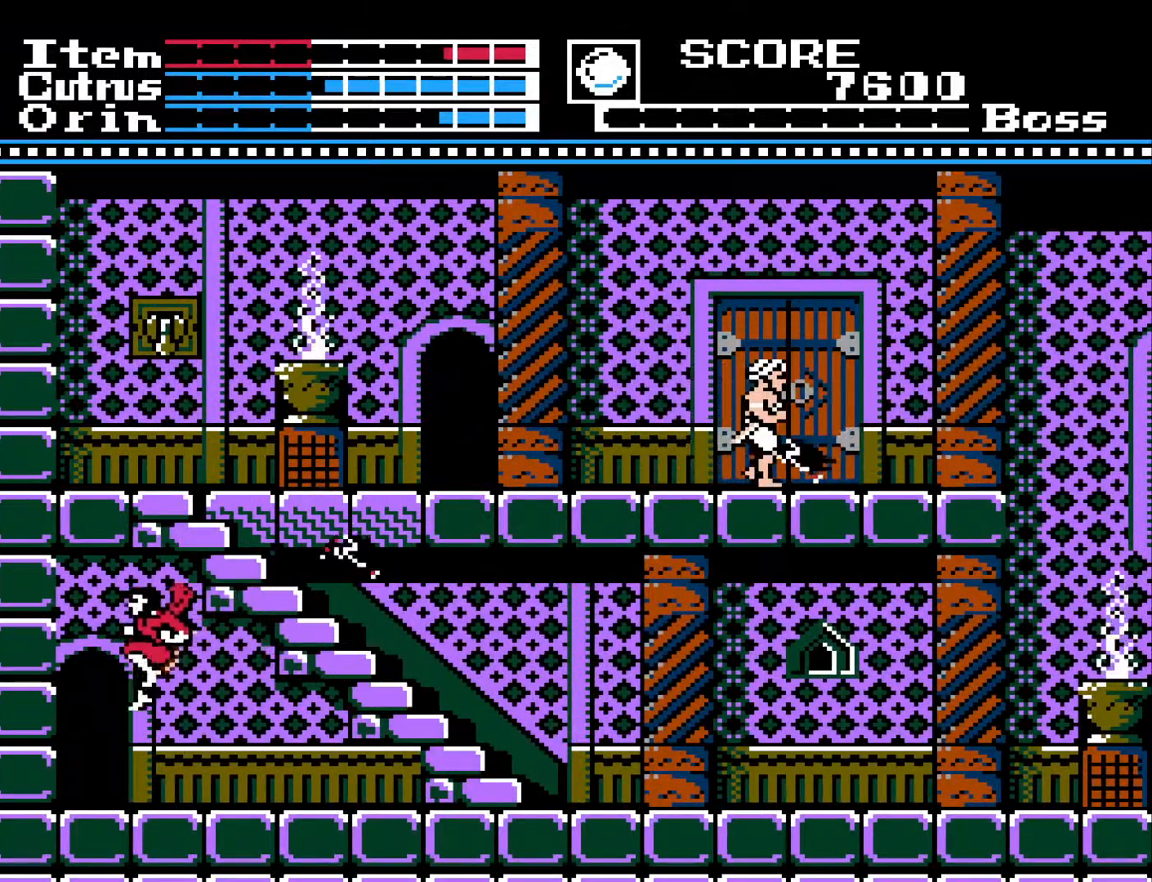
{"buttons": ["DPAD_UP"], "left_stick": "center", "right_stick": "center", "events": [[333, "DPAD_LEFT", "up"], [400, "DPAD_UP", "down"]]}
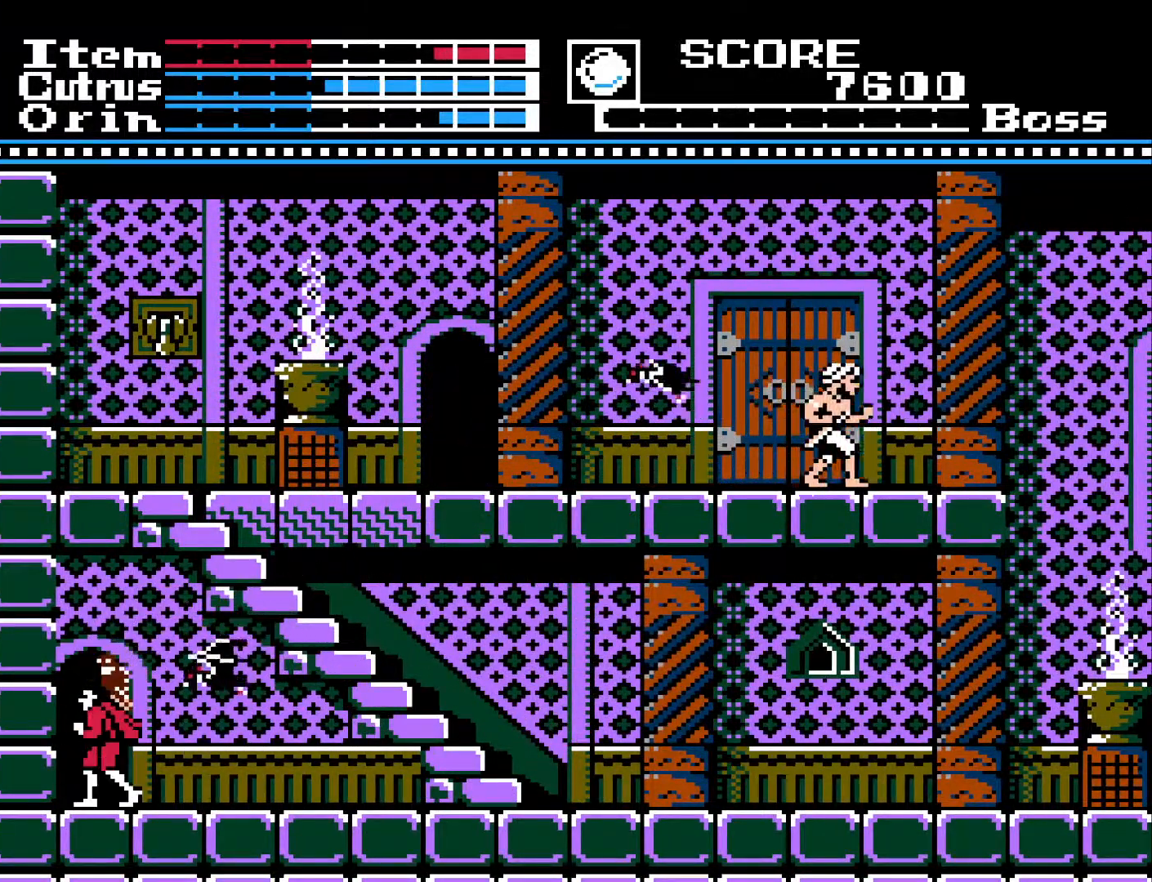
{"buttons": [], "left_stick": "center", "right_stick": "center", "events": [[67, "DPAD_UP", "up"], [350, "DPAD_UP", "down"], [467, "DPAD_UP", "up"]]}
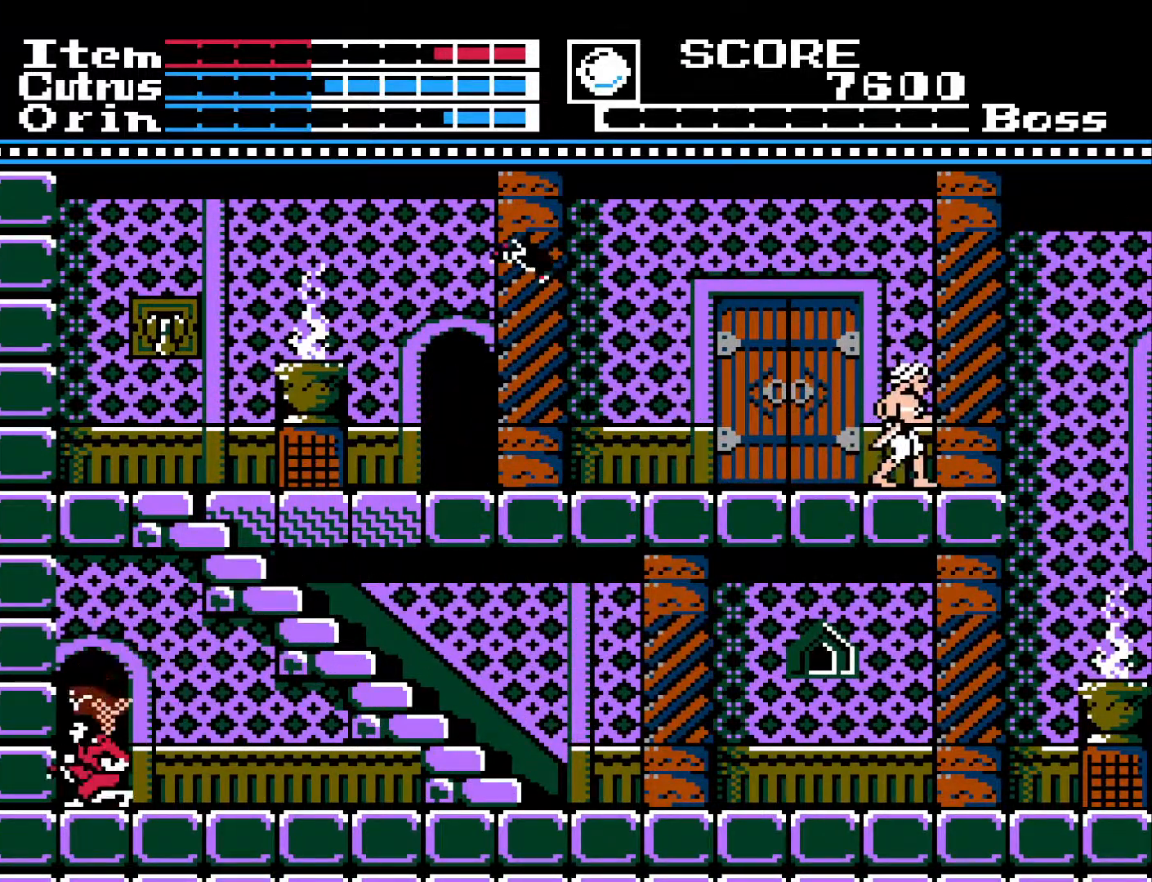
{"buttons": ["DPAD_UP"], "left_stick": "center", "right_stick": "center", "events": [[300, "DPAD_LEFT", "down"], [300, "DPAD_UP", "down"], [433, "DPAD_LEFT", "up"]]}
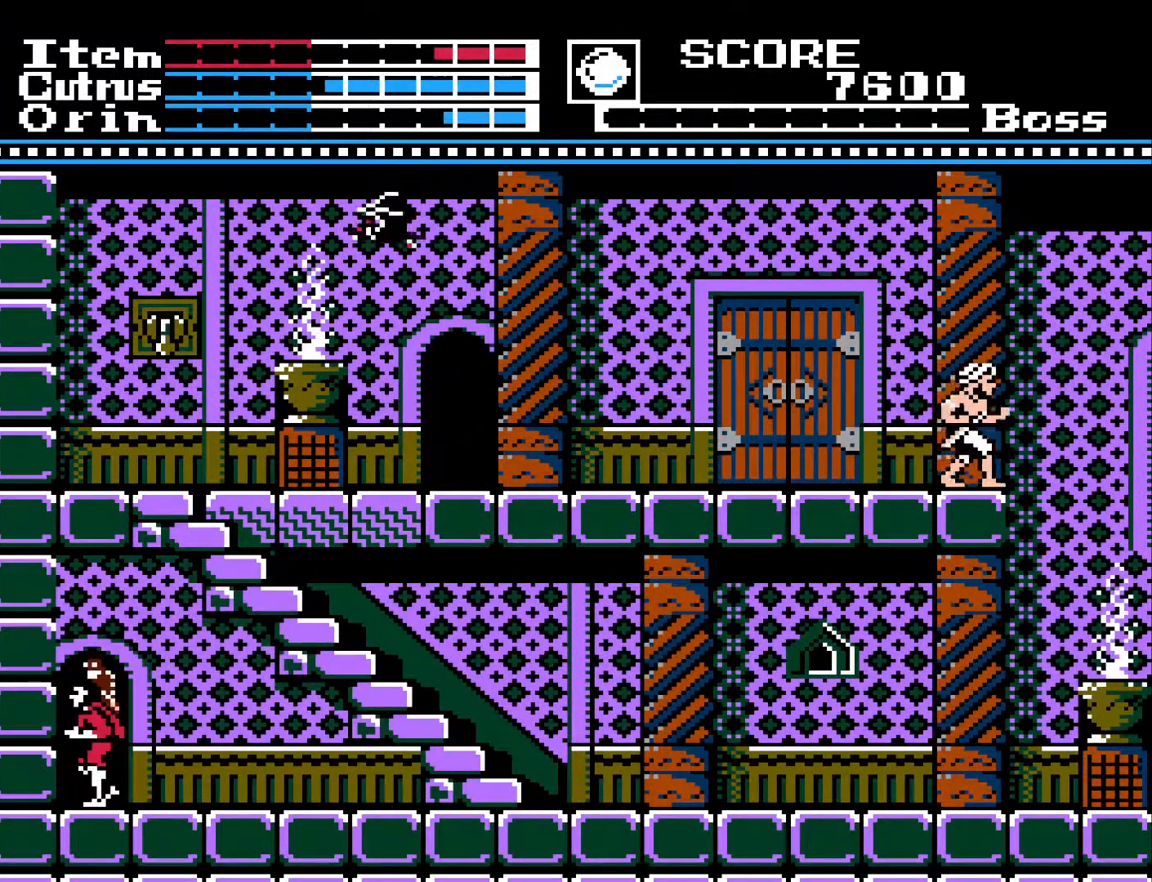
{"buttons": ["DPAD_LEFT"], "left_stick": "center", "right_stick": "center", "events": [[67, "DPAD_UP", "up"], [150, "DPAD_UP", "down"], [283, "DPAD_UP", "up"], [350, "DPAD_LEFT", "down"]]}
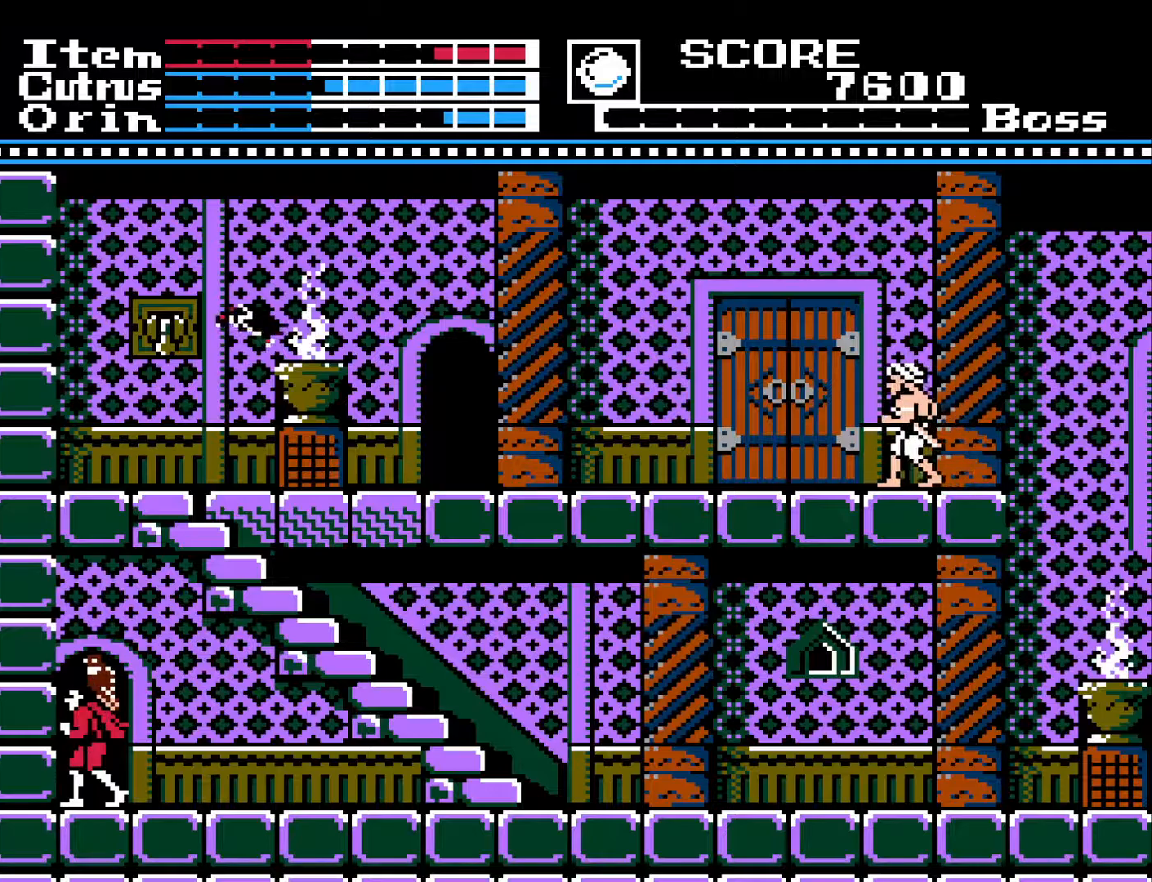
{"buttons": ["DPAD_RIGHT"], "left_stick": "center", "right_stick": "center", "events": [[33, "DPAD_LEFT", "up"], [100, "DPAD_UP", "down"], [233, "DPAD_UP", "up"], [317, "DPAD_RIGHT", "down"]]}
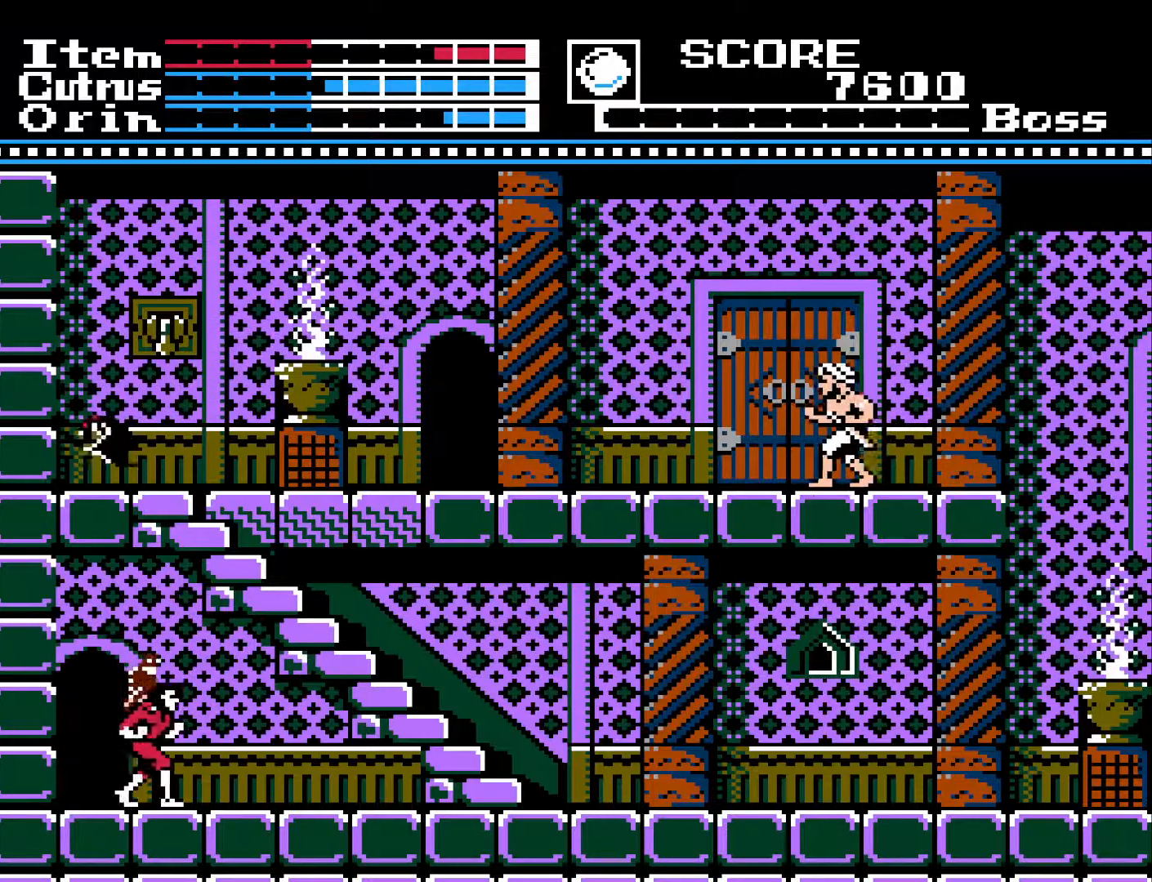
{"buttons": ["DPAD_RIGHT"], "left_stick": "center", "right_stick": "center", "events": []}
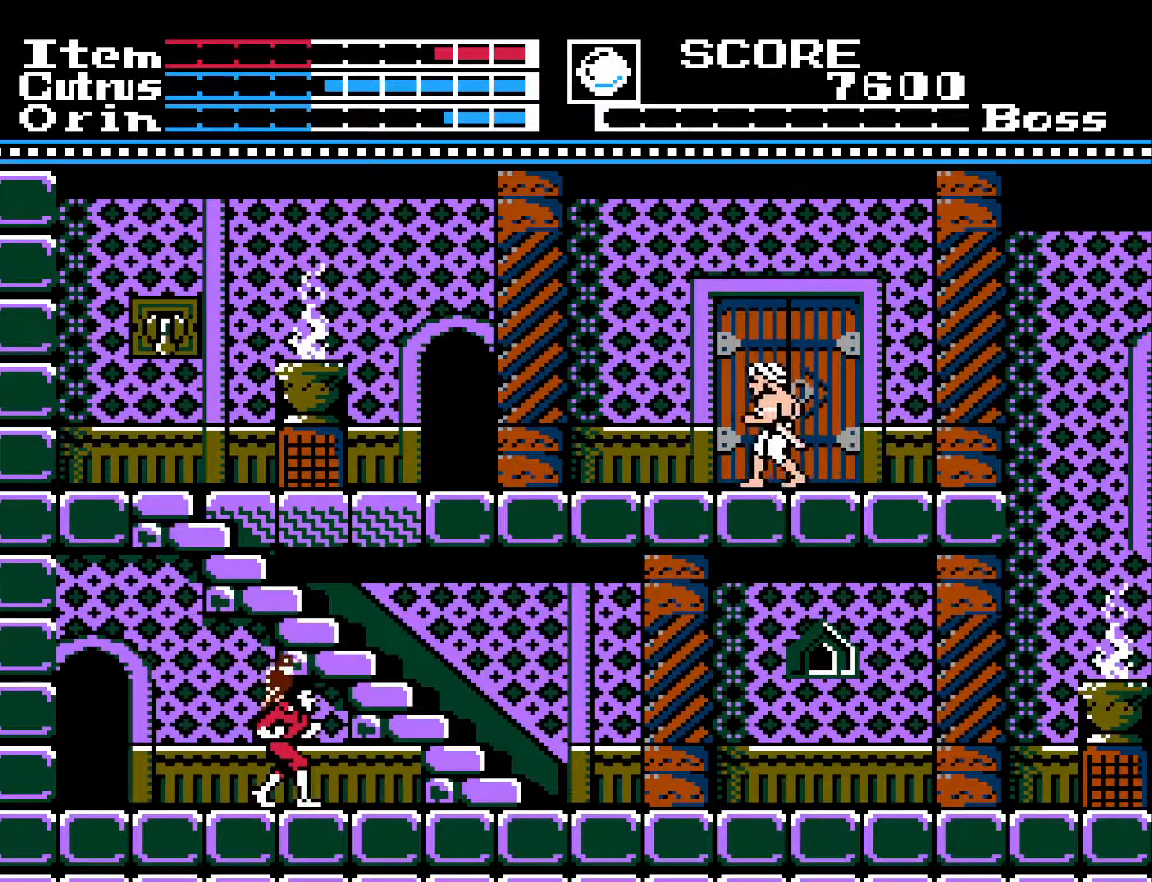
{"buttons": ["DPAD_RIGHT"], "left_stick": "center", "right_stick": "center", "events": []}
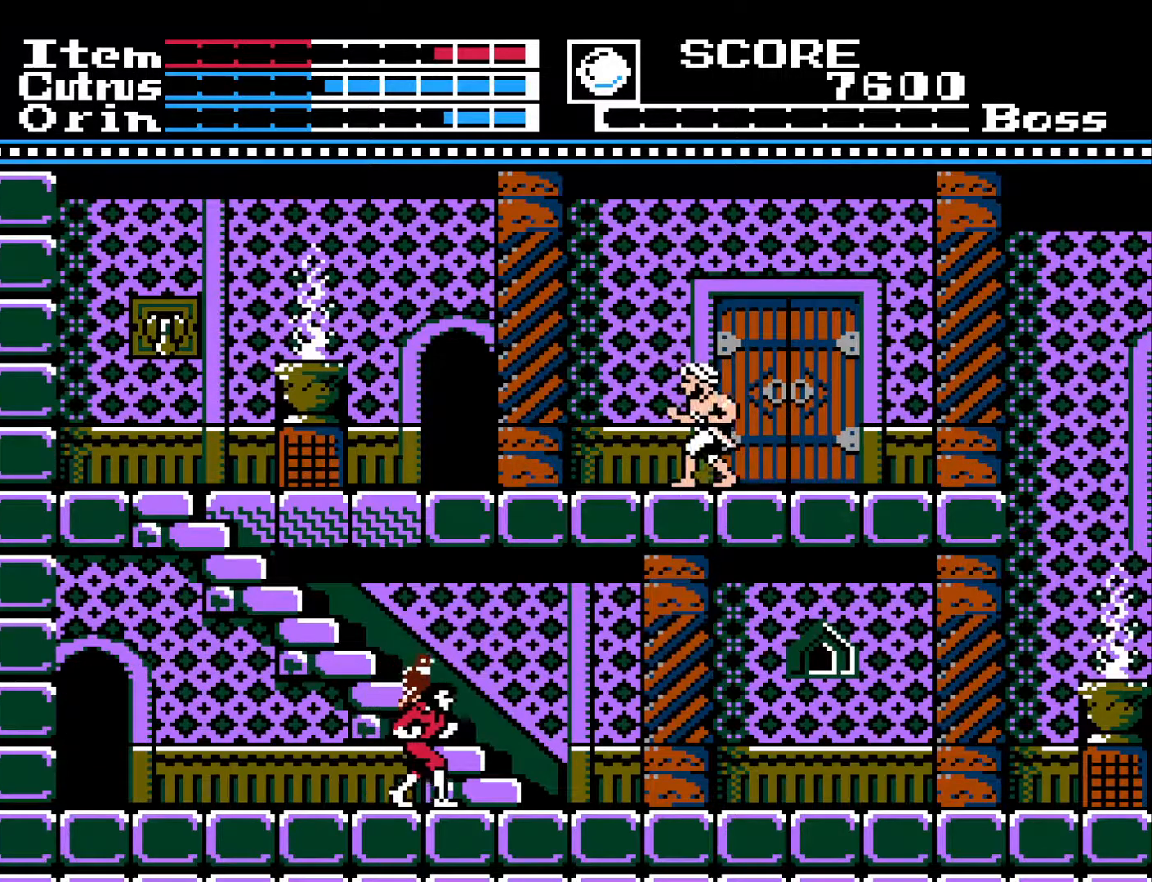
{"buttons": ["DPAD_RIGHT"], "left_stick": "center", "right_stick": "center", "events": []}
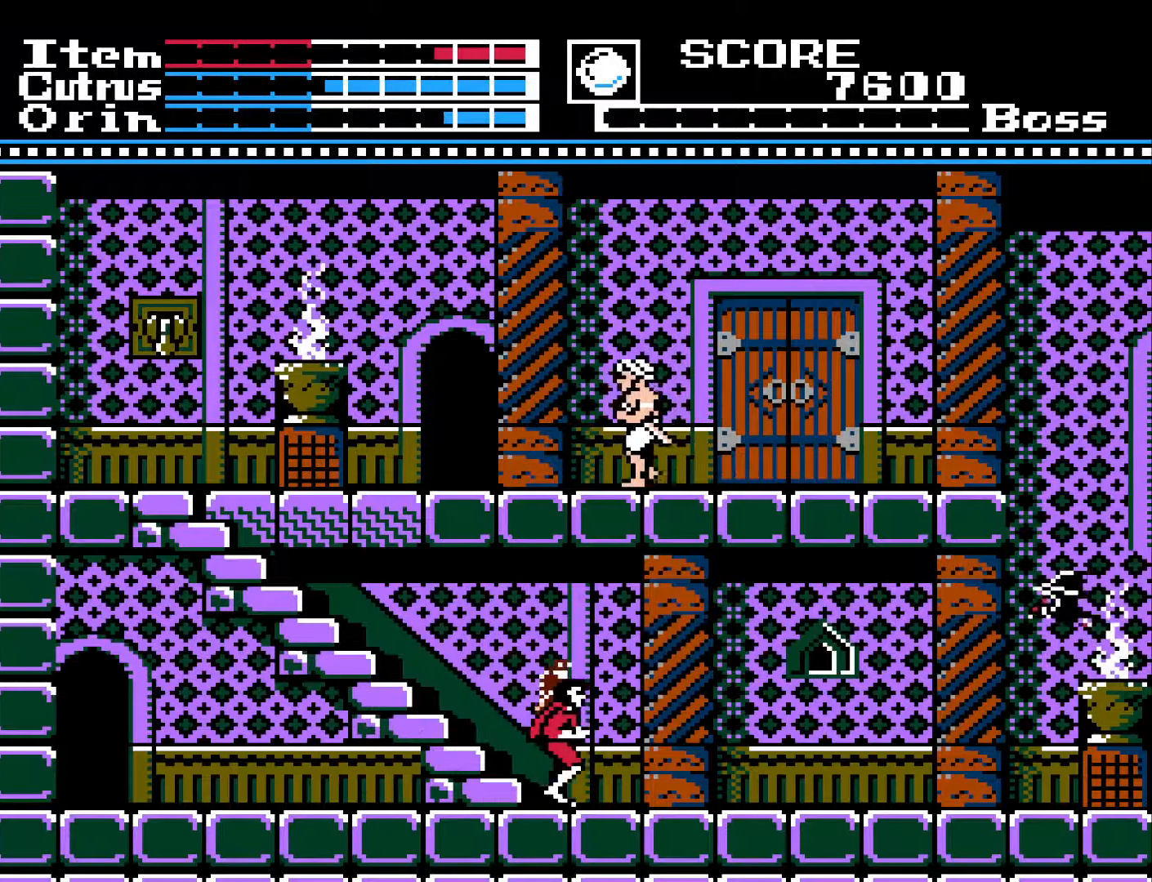
{"buttons": ["DPAD_RIGHT"], "left_stick": "center", "right_stick": "center", "events": [[233, "DPAD_RIGHT", "up"], [300, "DPAD_LEFT", "down"], [417, "DPAD_LEFT", "up"], [467, "DPAD_RIGHT", "down"]]}
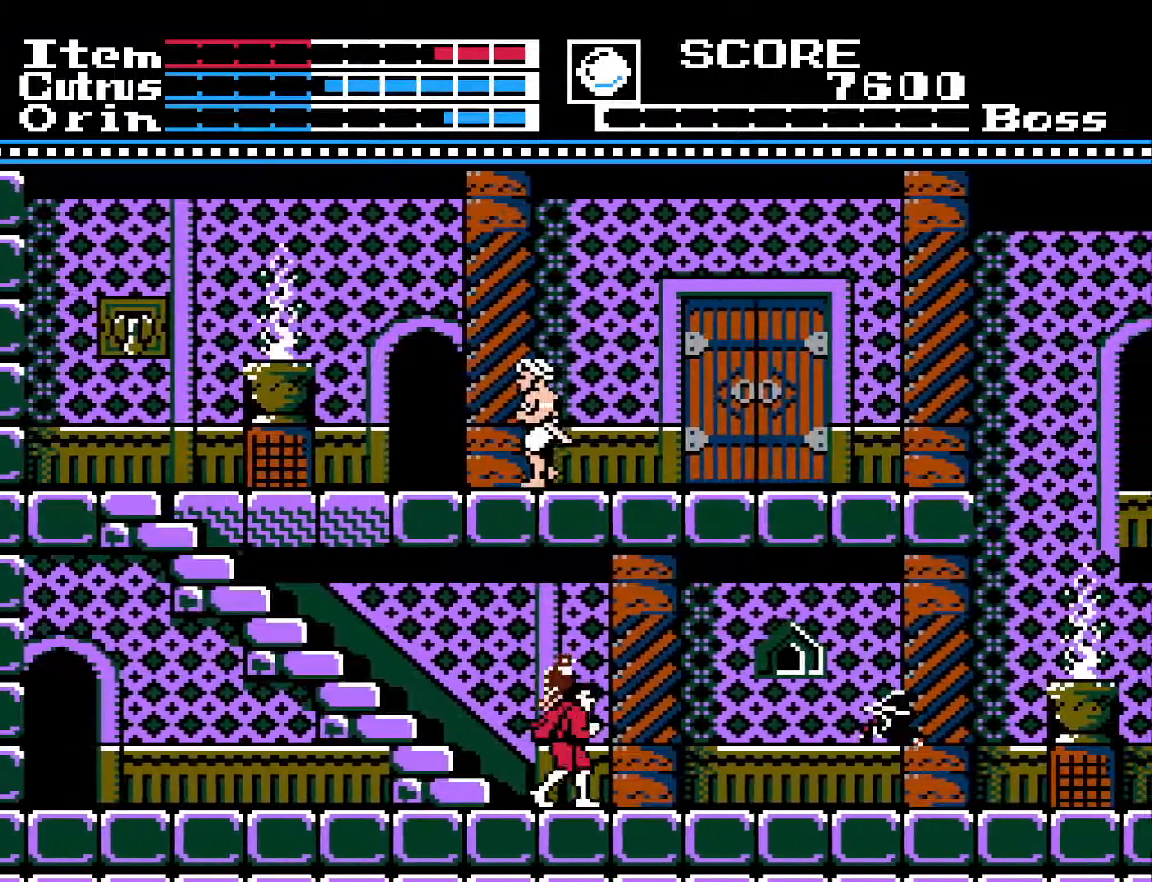
{"buttons": [], "left_stick": "center", "right_stick": "center", "events": [[300, "X", "down"], [417, "X", "up"], [450, "DPAD_RIGHT", "up"]]}
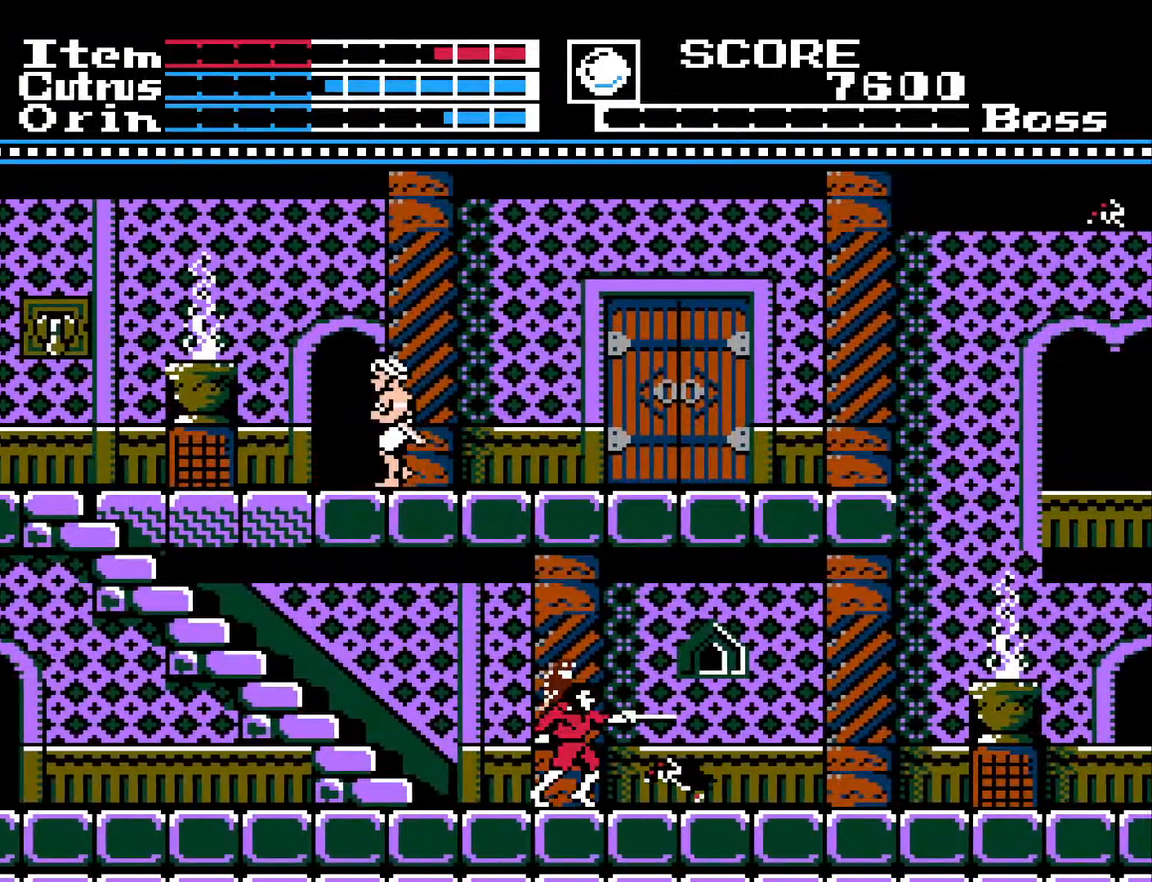
{"buttons": ["DPAD_LEFT"], "left_stick": "center", "right_stick": "center", "events": [[50, "DPAD_DOWN", "down"], [117, "DPAD_LEFT", "down"], [150, "DPAD_DOWN", "up"]]}
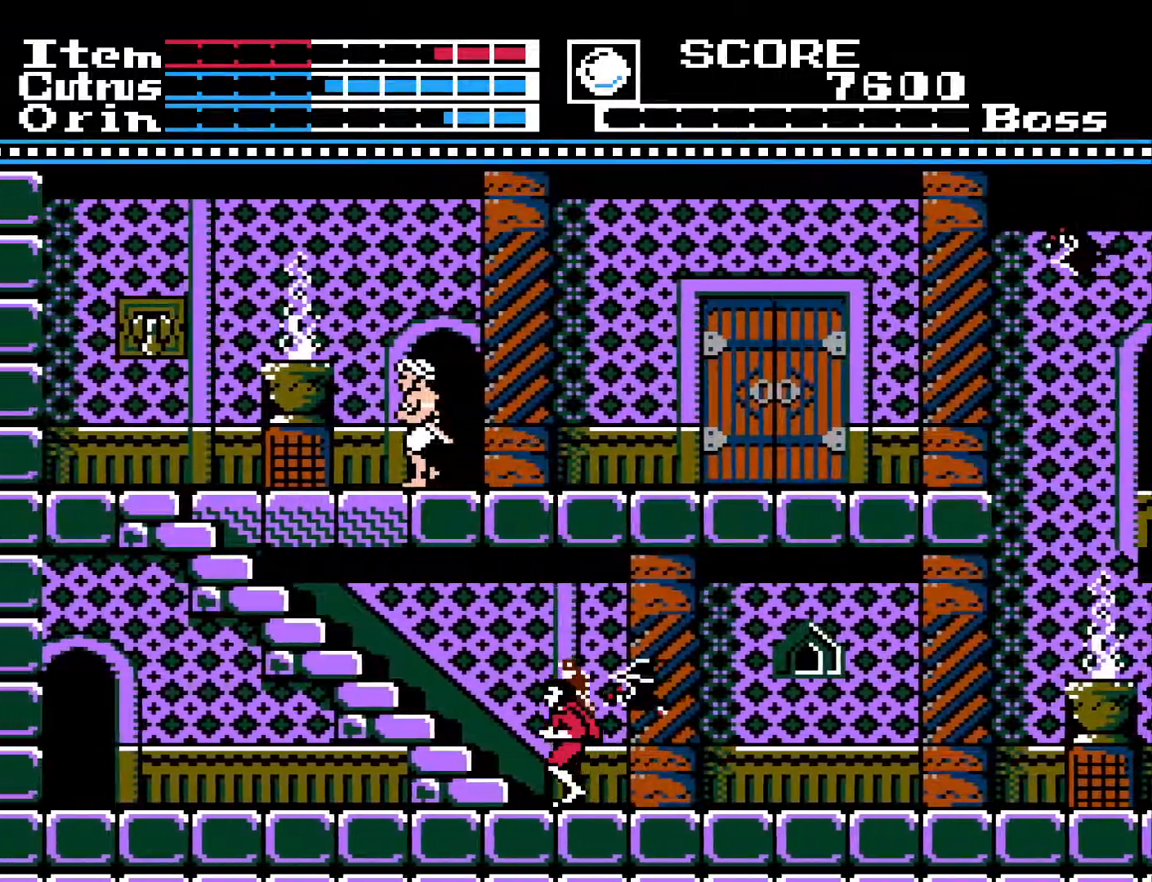
{"buttons": ["DPAD_RIGHT"], "left_stick": "center", "right_stick": "center", "events": [[367, "DPAD_LEFT", "up"], [417, "DPAD_RIGHT", "down"]]}
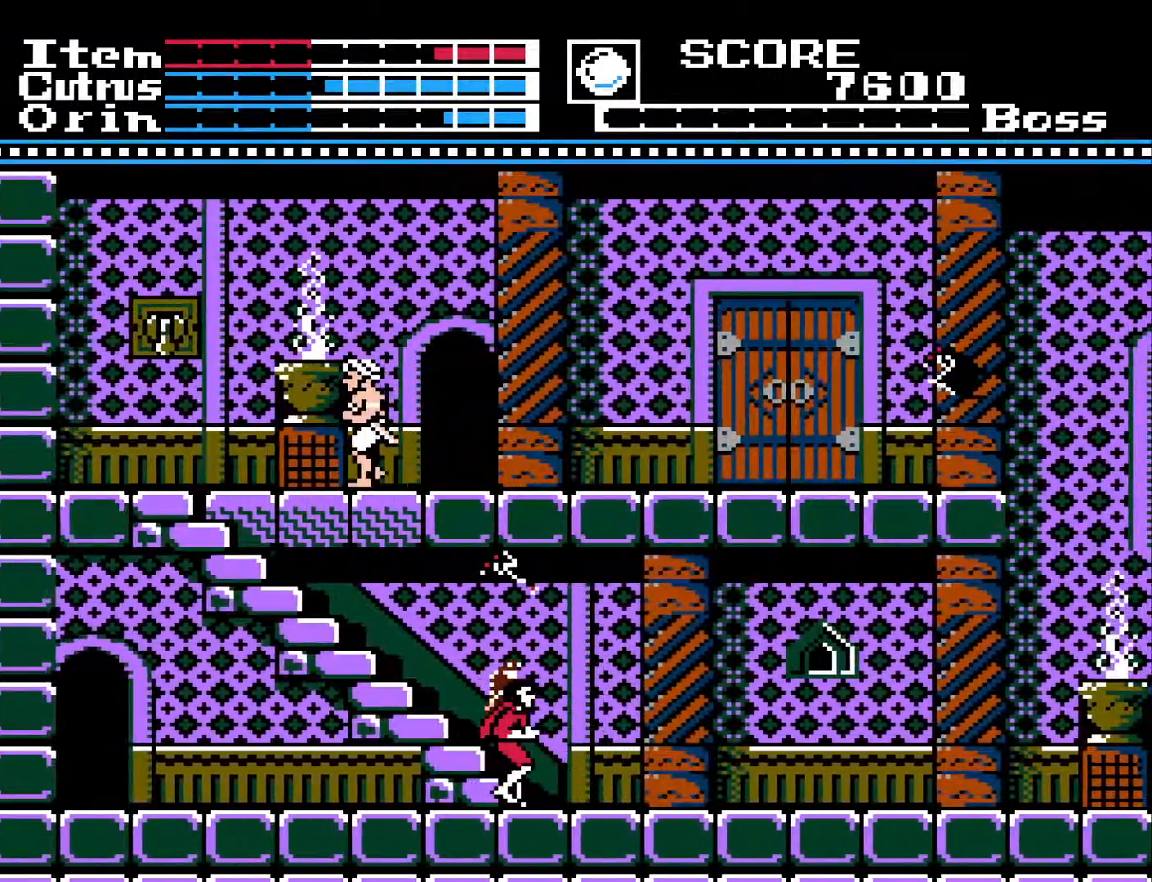
{"buttons": [], "left_stick": "center", "right_stick": "center", "events": [[283, "DPAD_RIGHT", "up"], [333, "DPAD_LEFT", "down"], [450, "DPAD_LEFT", "up"]]}
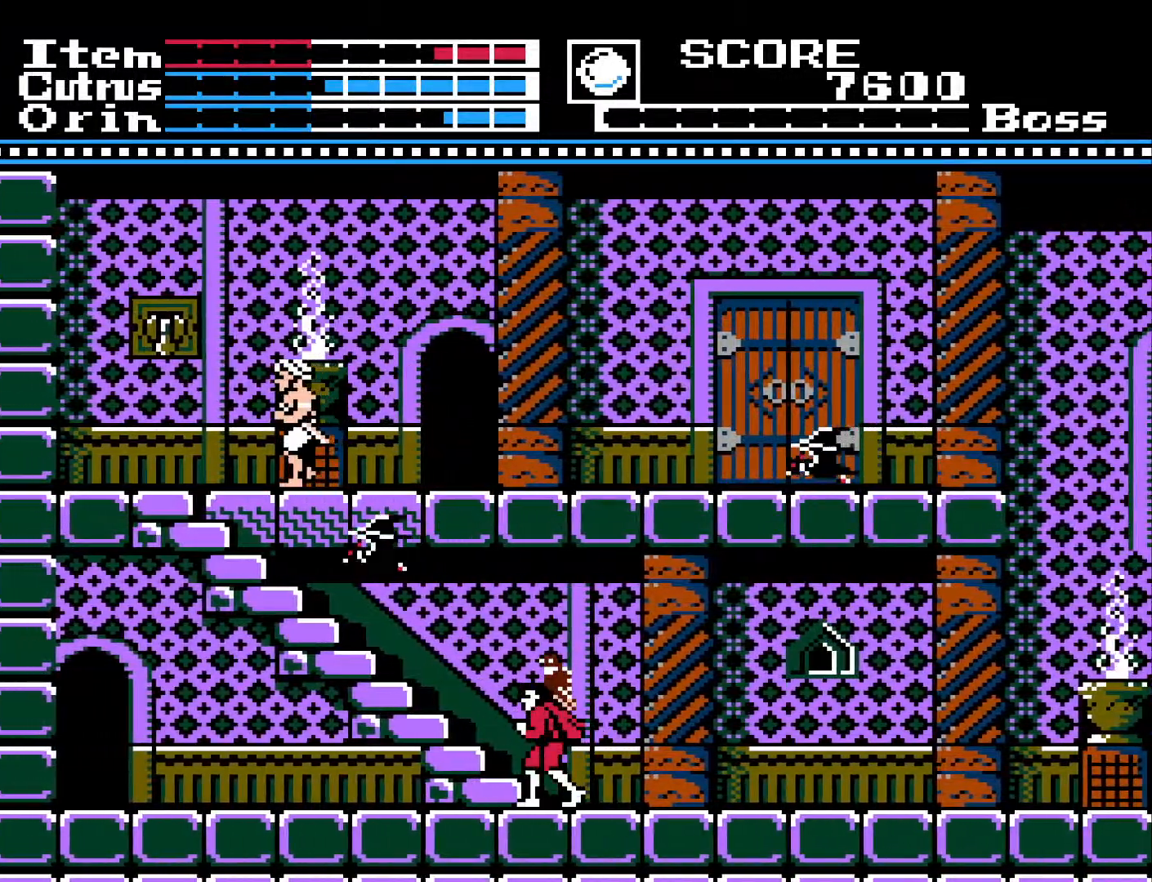
{"buttons": ["DPAD_LEFT"], "left_stick": "center", "right_stick": "center", "events": [[83, "DPAD_RIGHT", "down"], [383, "DPAD_RIGHT", "up"], [433, "DPAD_LEFT", "down"]]}
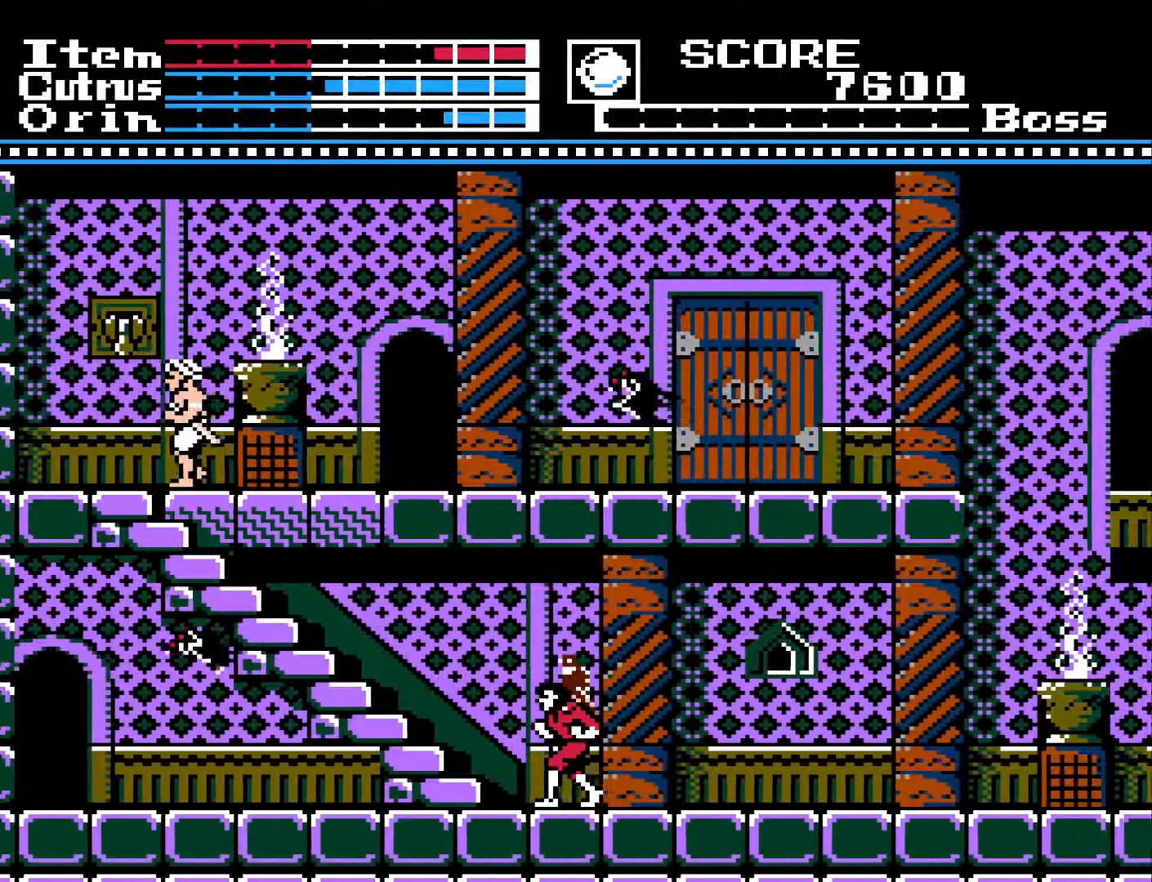
{"buttons": ["DPAD_UP"], "left_stick": "center", "right_stick": "center", "events": [[150, "DPAD_UP", "down"], [450, "DPAD_LEFT", "up"]]}
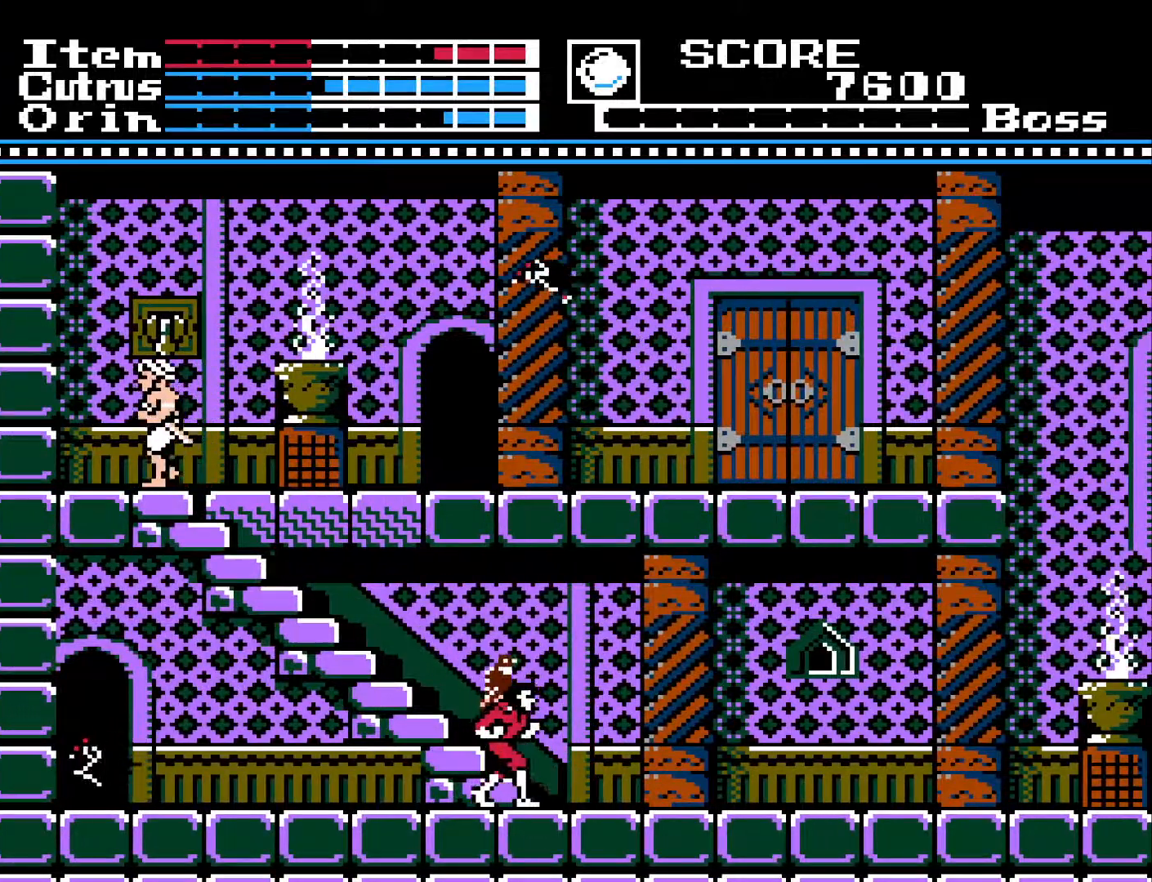
{"buttons": ["DPAD_UP"], "left_stick": "center", "right_stick": "center", "events": [[217, "DPAD_UP", "up"], [233, "DPAD_RIGHT", "down"], [483, "DPAD_UP", "down"], [500, "DPAD_RIGHT", "up"]]}